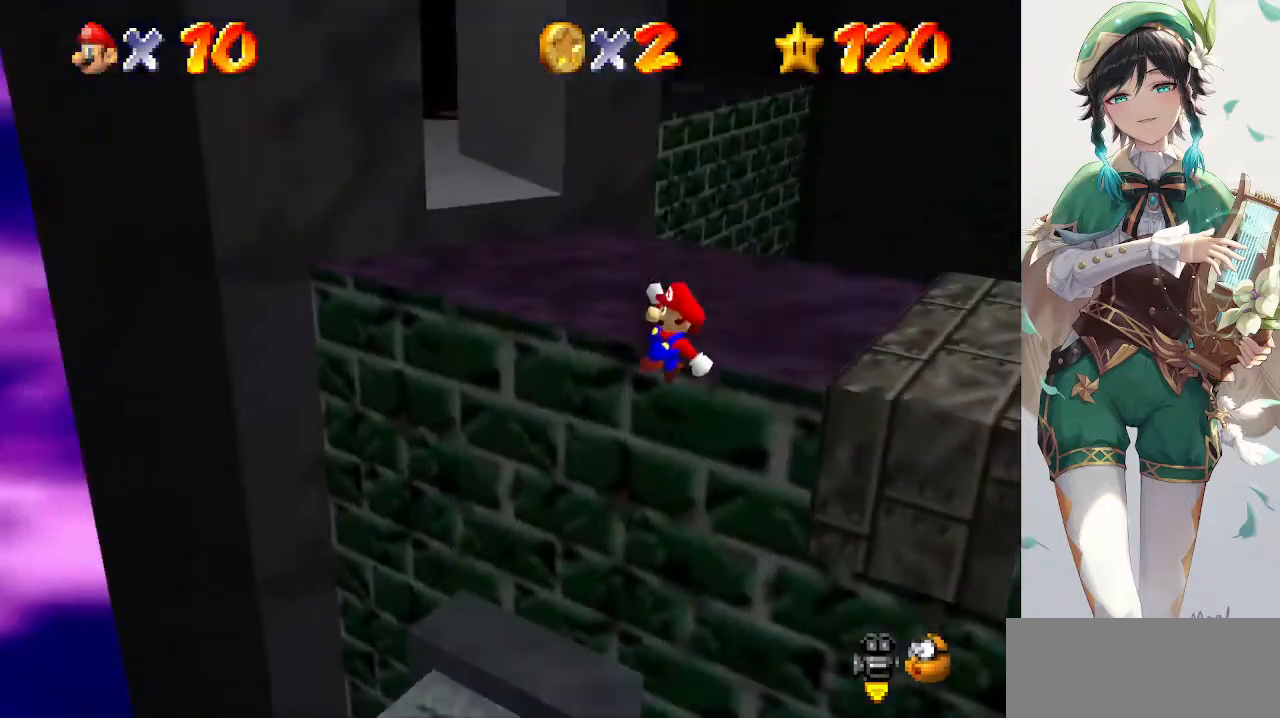
Gameplay with a controller (Nintendo layout); each line is a JSON object with the inputs held at the frame after it. "events" lists button and stick changes between this image and that frame as [ms after this image, input, new state], when the widget could be followed in between. Not read: L3 R3.
{"buttons": [], "left_stick": "center", "events": [[133, "B", "down"], [233, "B", "up"], [233, "left_stick", "center"]]}
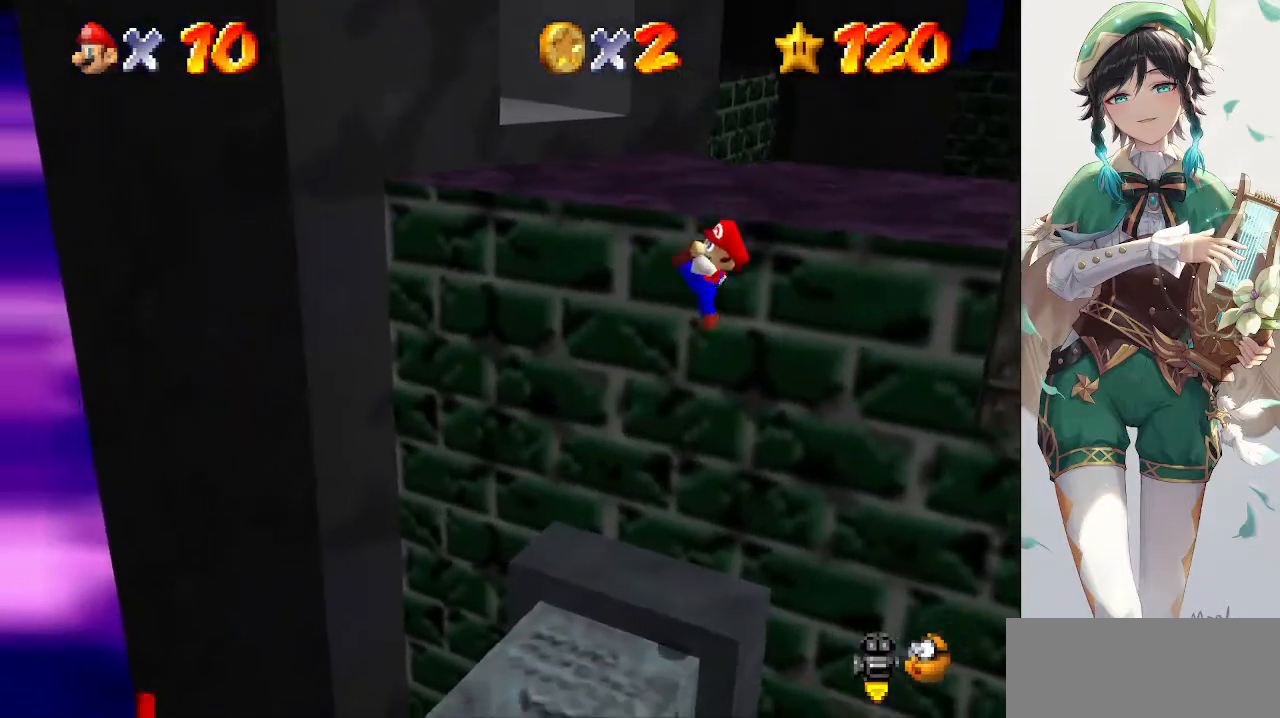
{"buttons": [], "left_stick": "down", "events": [[300, "left_stick", "down"]]}
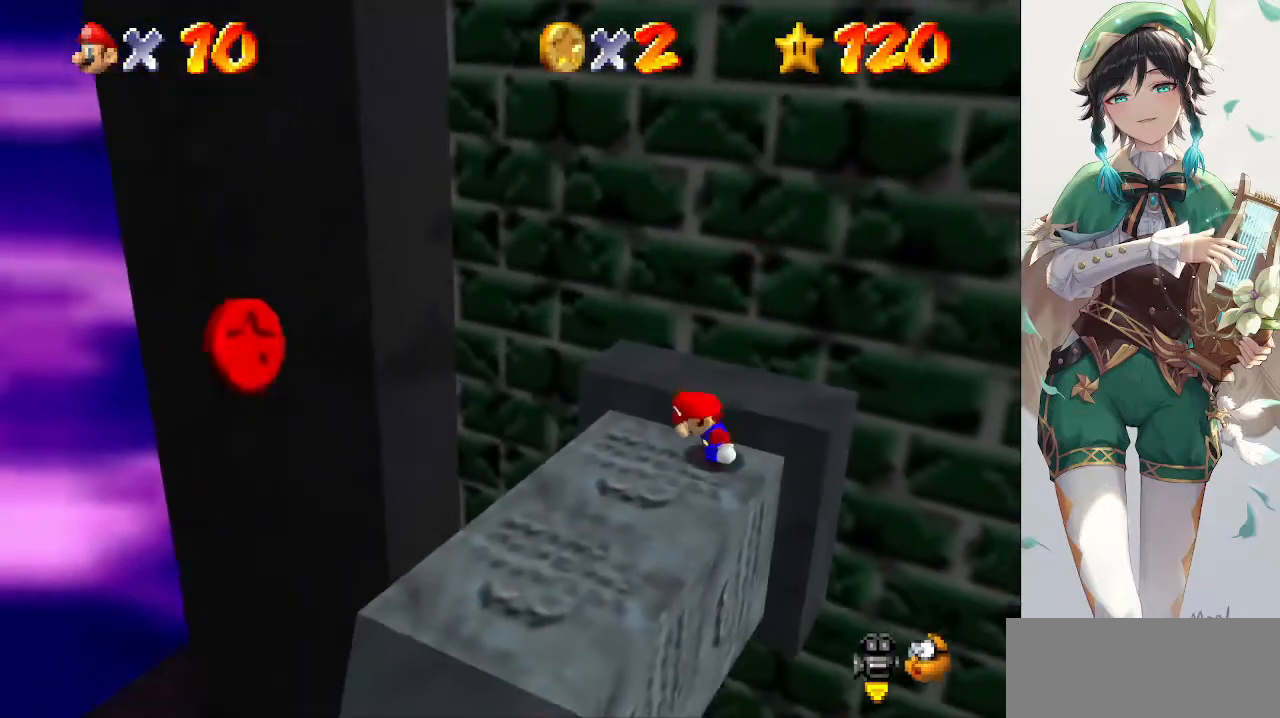
{"buttons": [], "left_stick": "down", "events": [[233, "A", "down"], [367, "A", "up"]]}
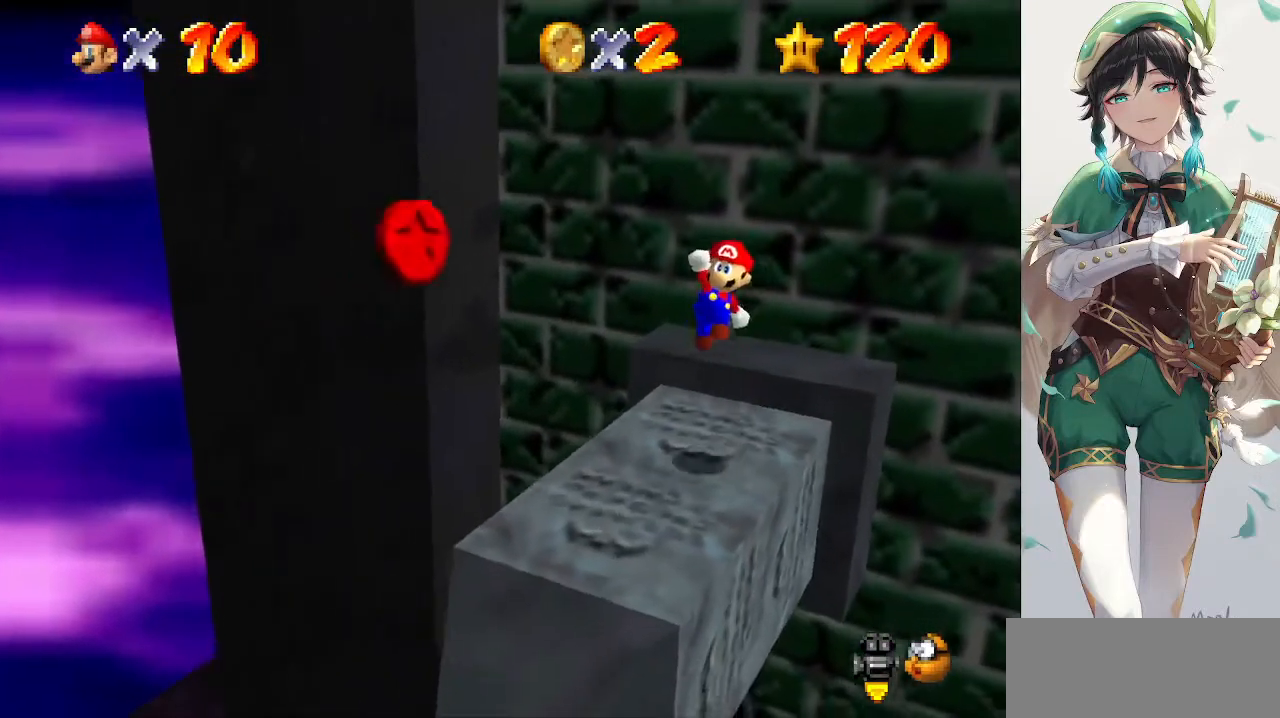
{"buttons": ["A"], "left_stick": "center", "events": [[333, "A", "down"], [467, "left_stick", "center"]]}
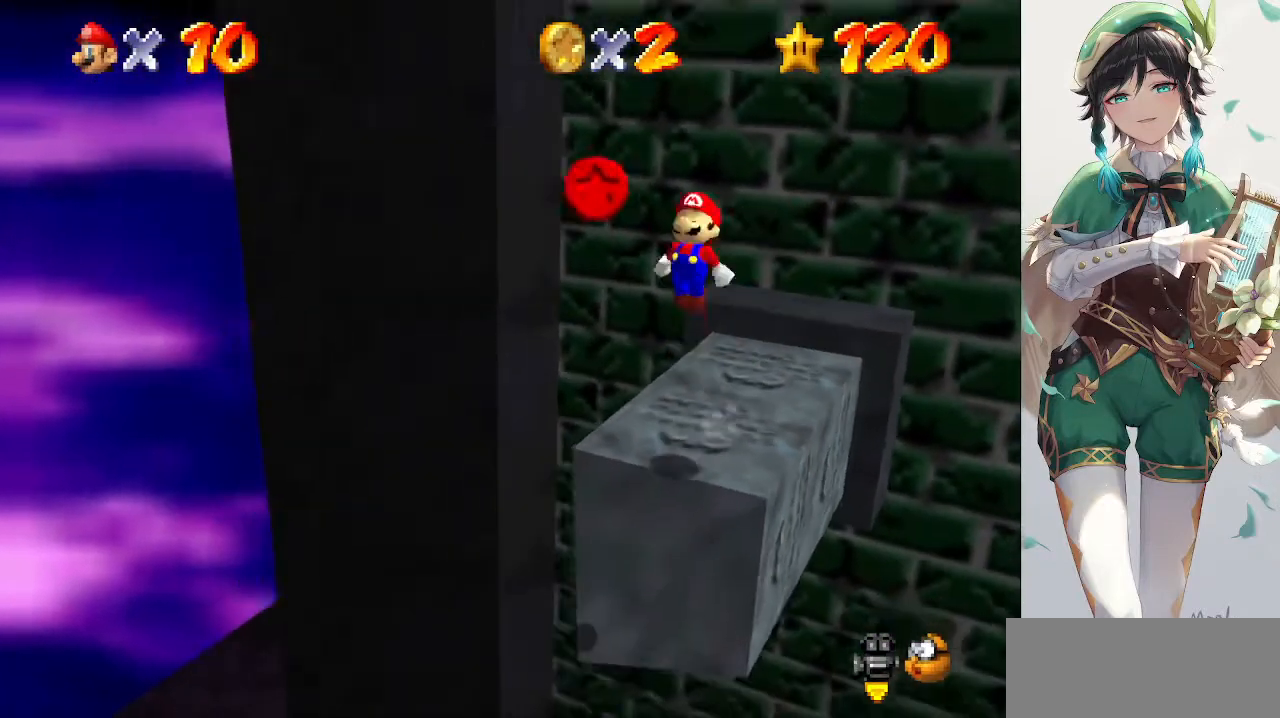
{"buttons": ["A"], "left_stick": "up", "events": [[100, "left_stick", "up"]]}
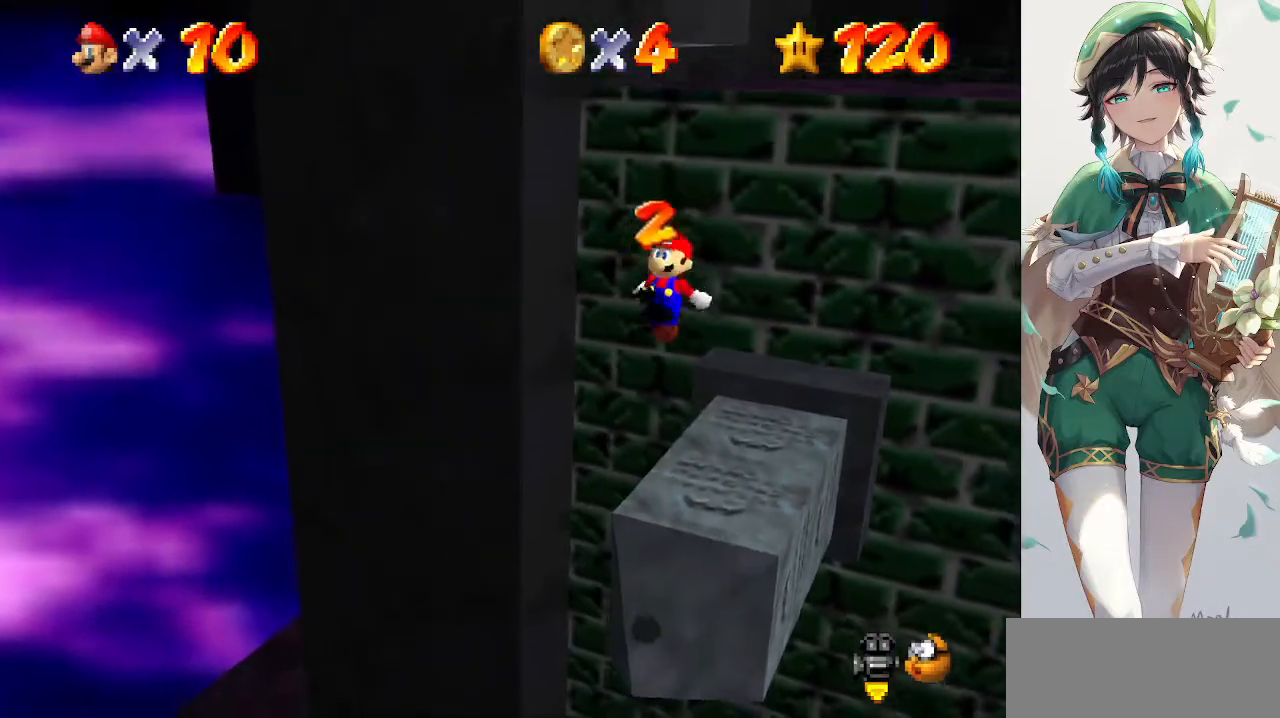
{"buttons": [], "left_stick": "up", "events": [[167, "B", "down"], [267, "A", "up"], [300, "B", "up"]]}
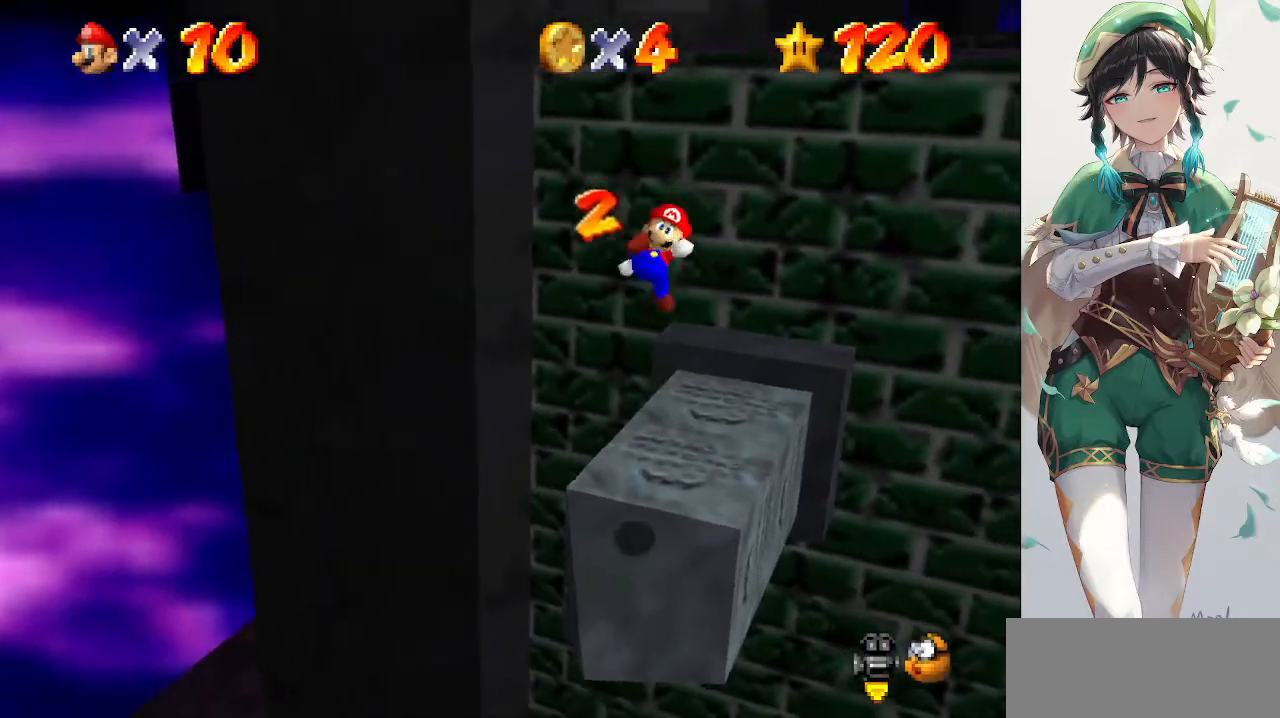
{"buttons": [], "left_stick": "center", "events": [[300, "C_LEFT", "down"], [300, "left_stick", "center"], [367, "C_LEFT", "up"]]}
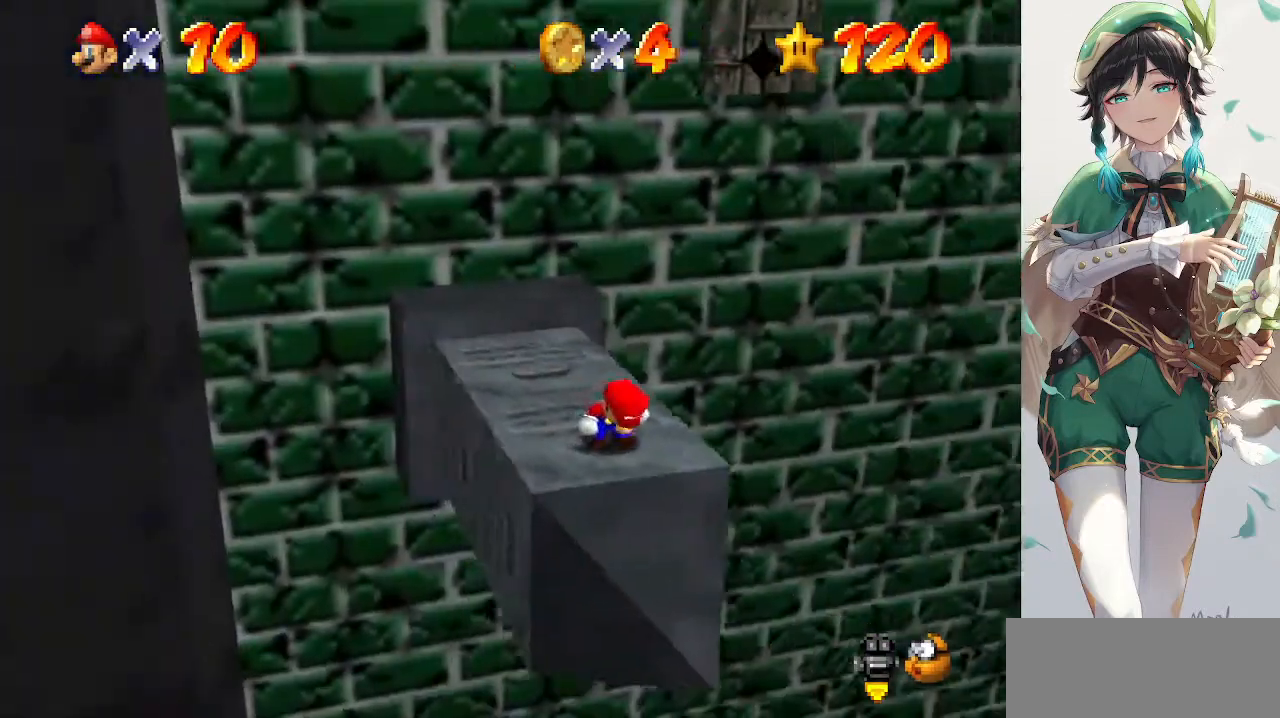
{"buttons": [], "left_stick": "up-left", "events": [[433, "left_stick", "up-left"]]}
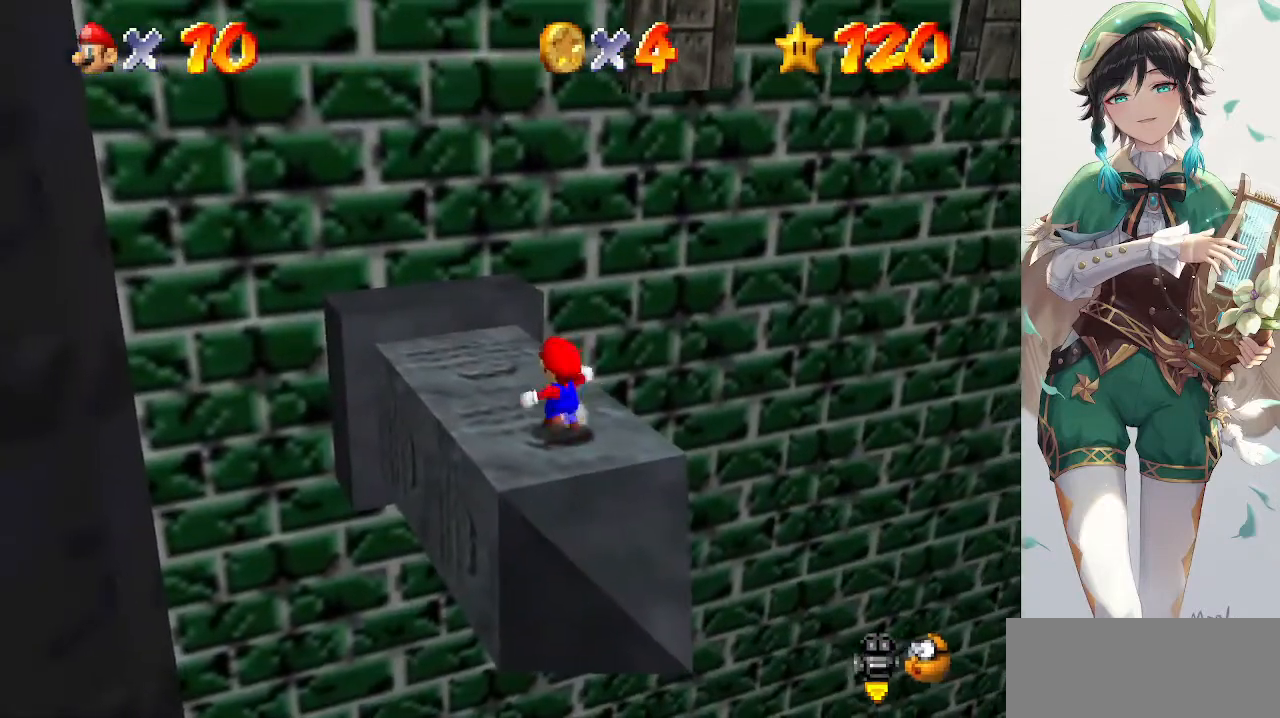
{"buttons": [], "left_stick": "up-left", "events": []}
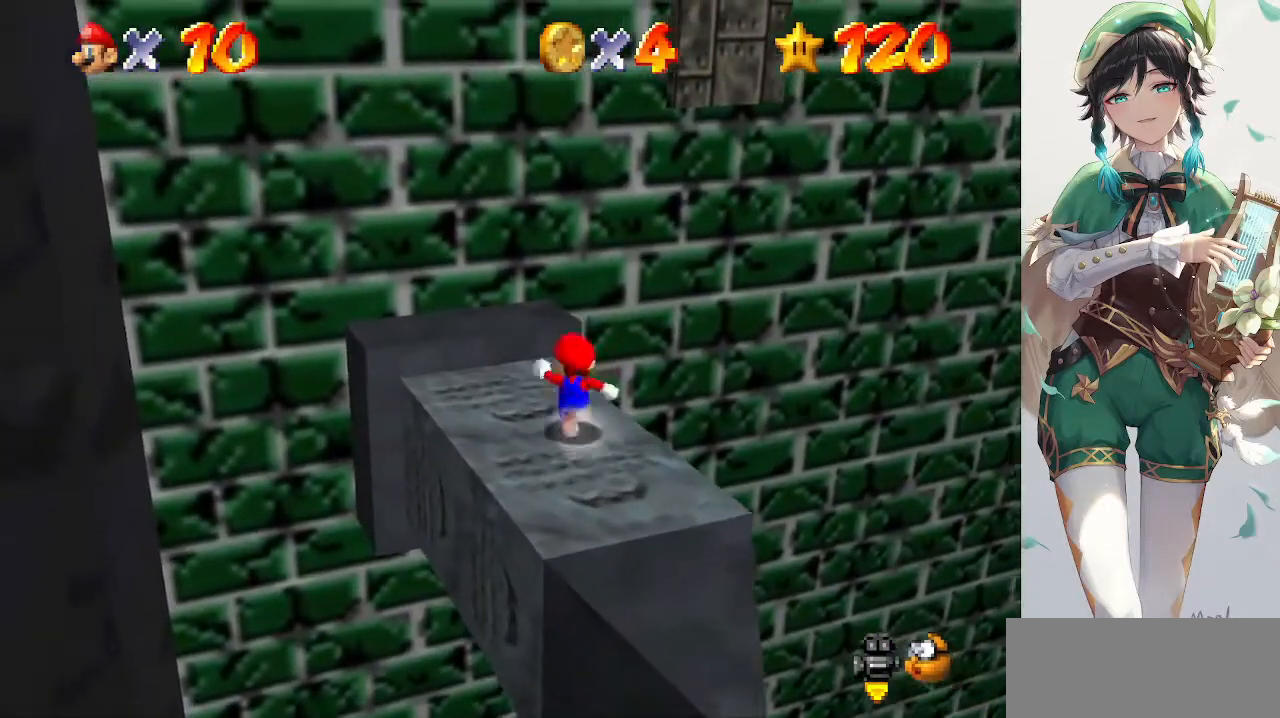
{"buttons": [], "left_stick": "center", "events": [[100, "A", "down"], [233, "A", "up"], [367, "left_stick", "center"]]}
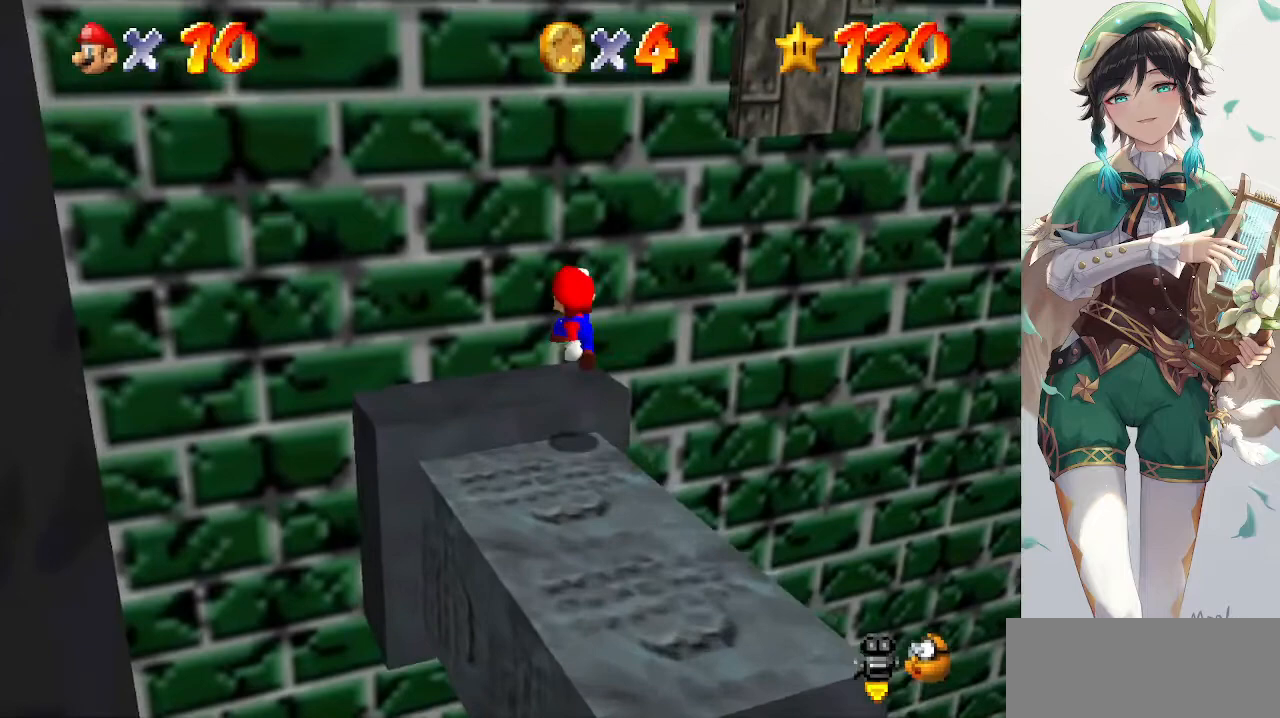
{"buttons": [], "left_stick": "right", "events": [[67, "left_stick", "down-left"], [500, "left_stick", "right"]]}
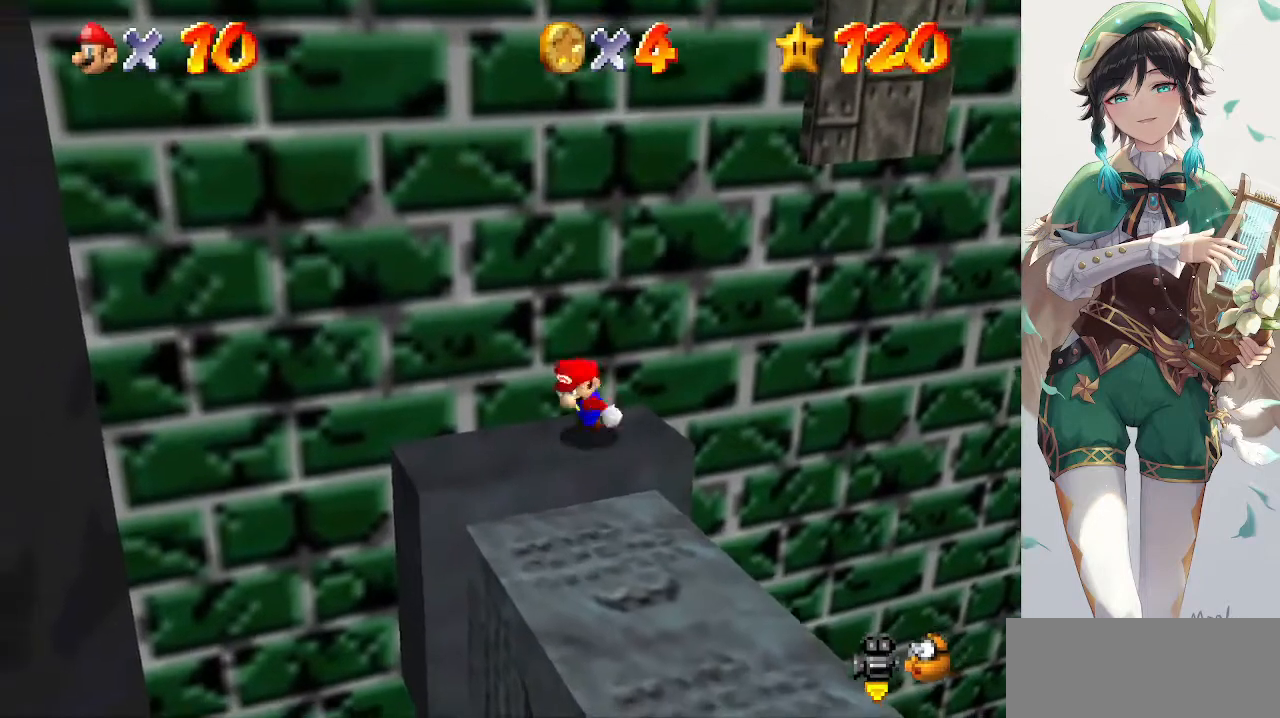
{"buttons": ["A"], "left_stick": "up-right", "events": [[67, "left_stick", "up-right"], [133, "A", "down"]]}
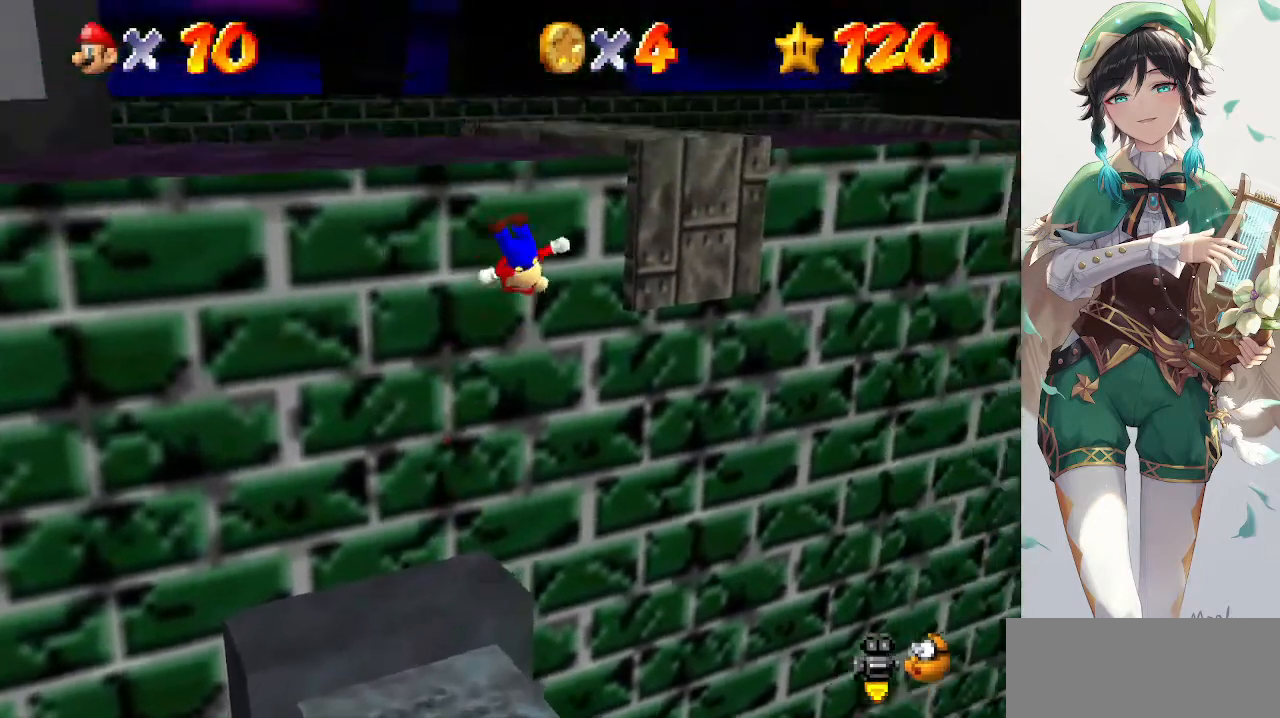
{"buttons": [], "left_stick": "up-left", "events": [[200, "A", "up"], [233, "left_stick", "center"], [367, "left_stick", "up-left"]]}
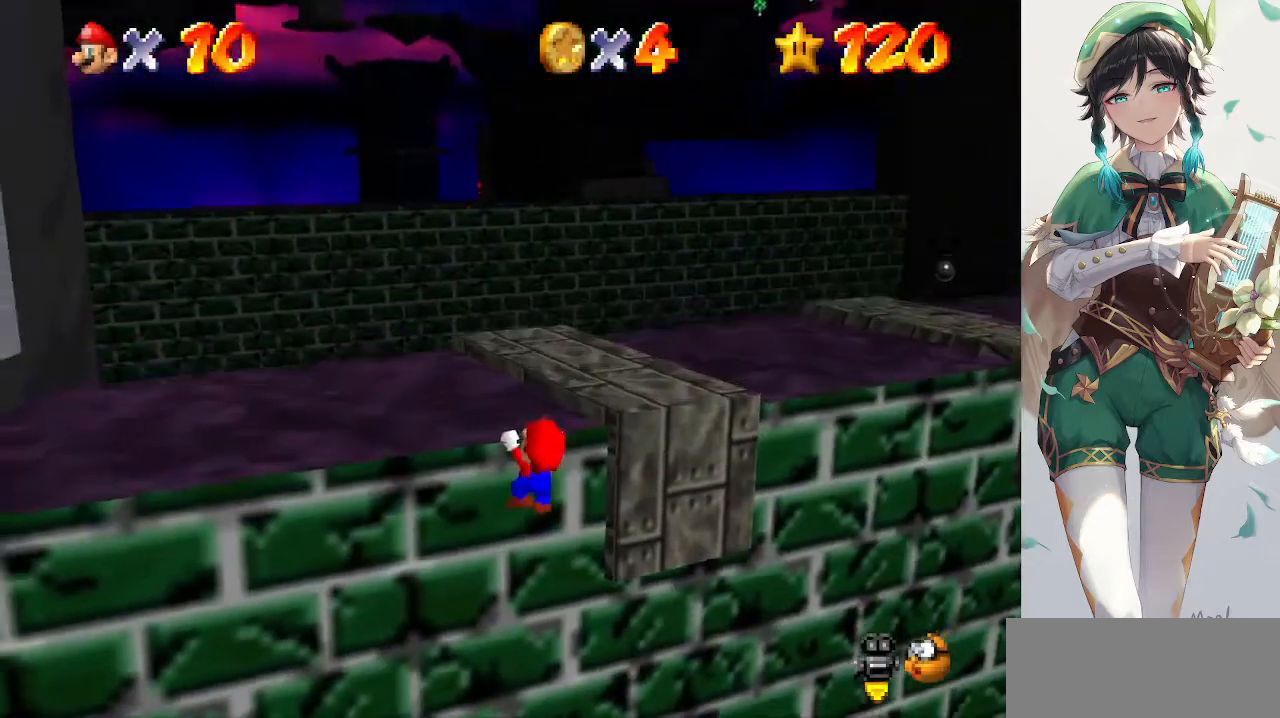
{"buttons": [], "left_stick": "up-left", "events": []}
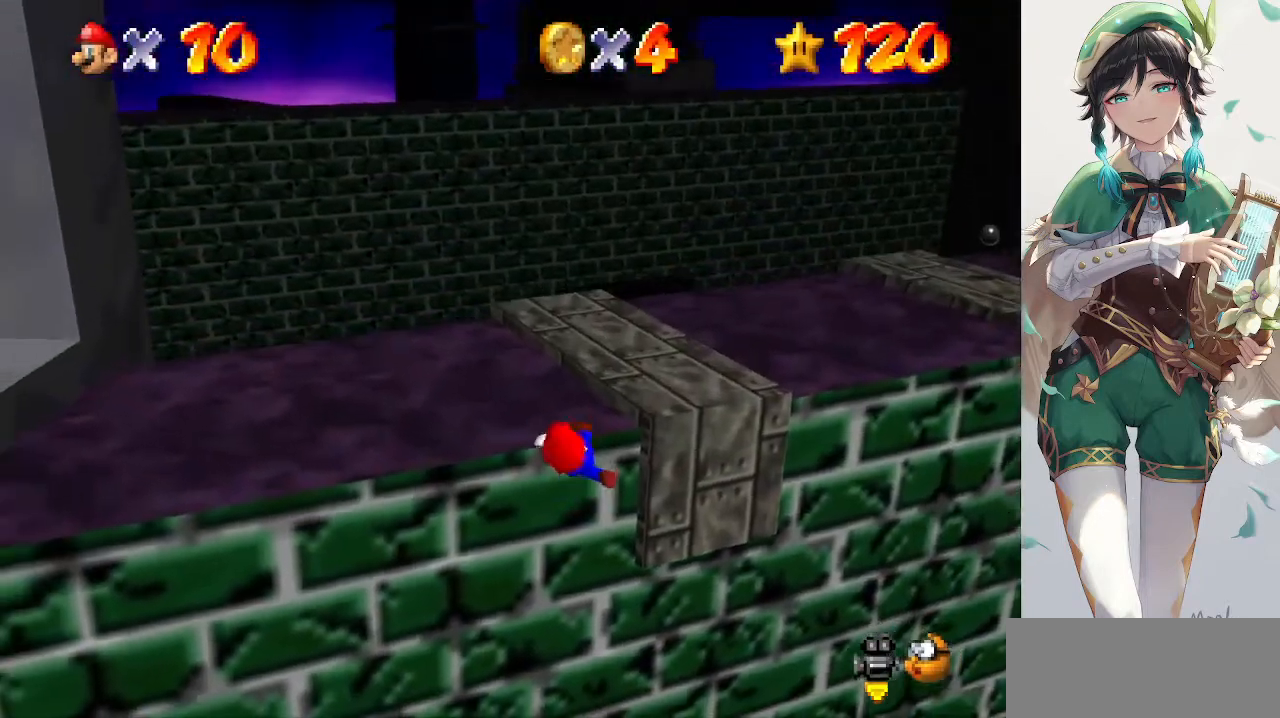
{"buttons": [], "left_stick": "center", "events": [[100, "left_stick", "center"]]}
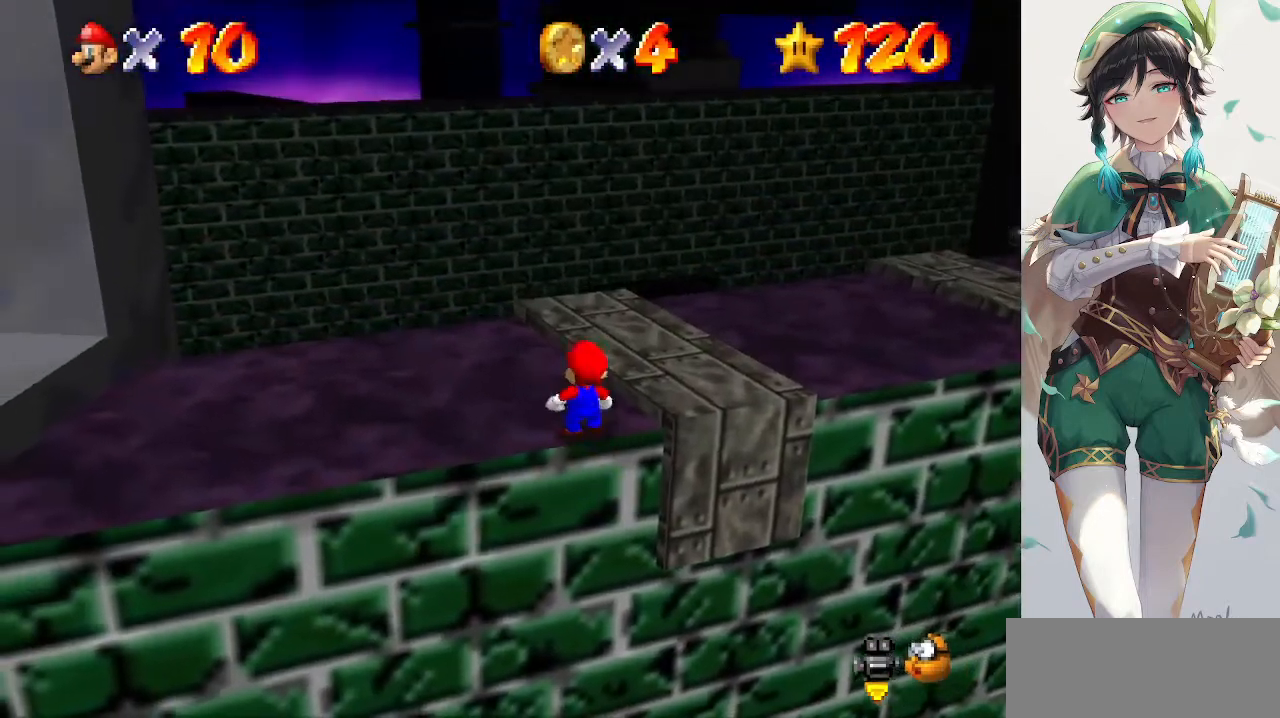
{"buttons": [], "left_stick": "up-right", "events": [[33, "A", "down"], [67, "left_stick", "up-right"], [433, "A", "up"]]}
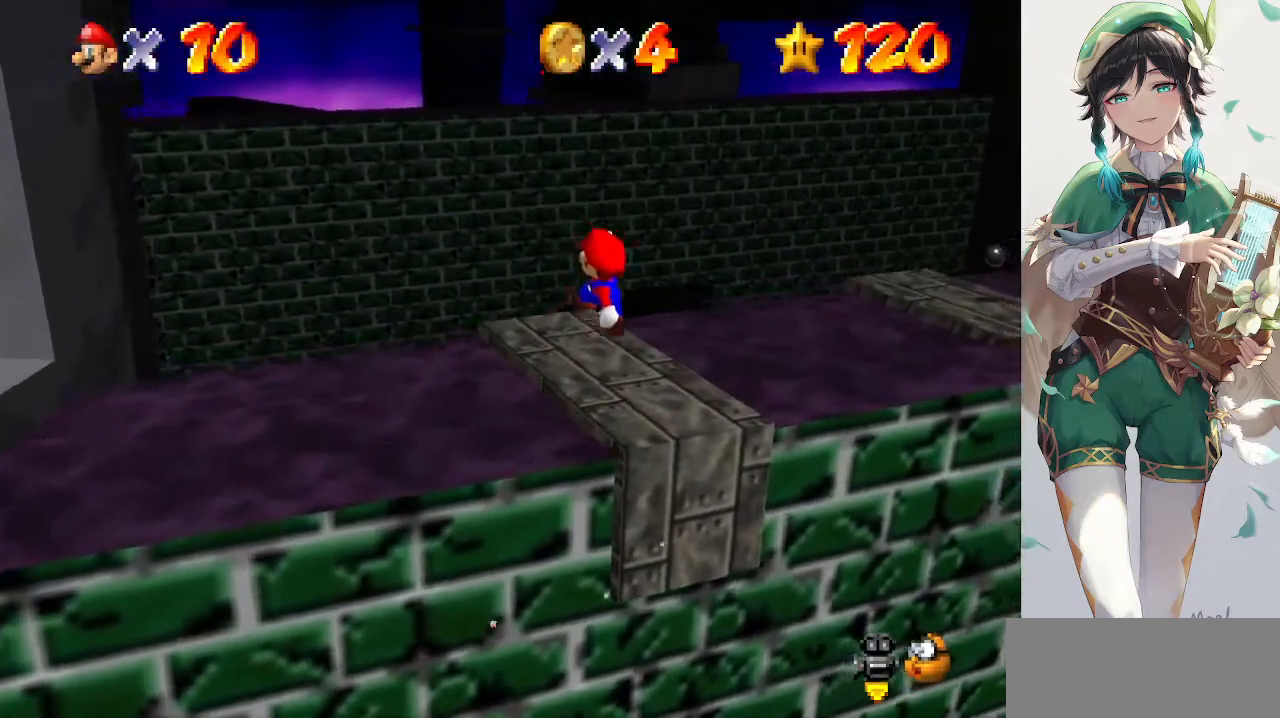
{"buttons": [], "left_stick": "up", "events": [[33, "C_LEFT", "down"], [167, "C_LEFT", "up"], [233, "left_stick", "up-left"], [467, "left_stick", "up"]]}
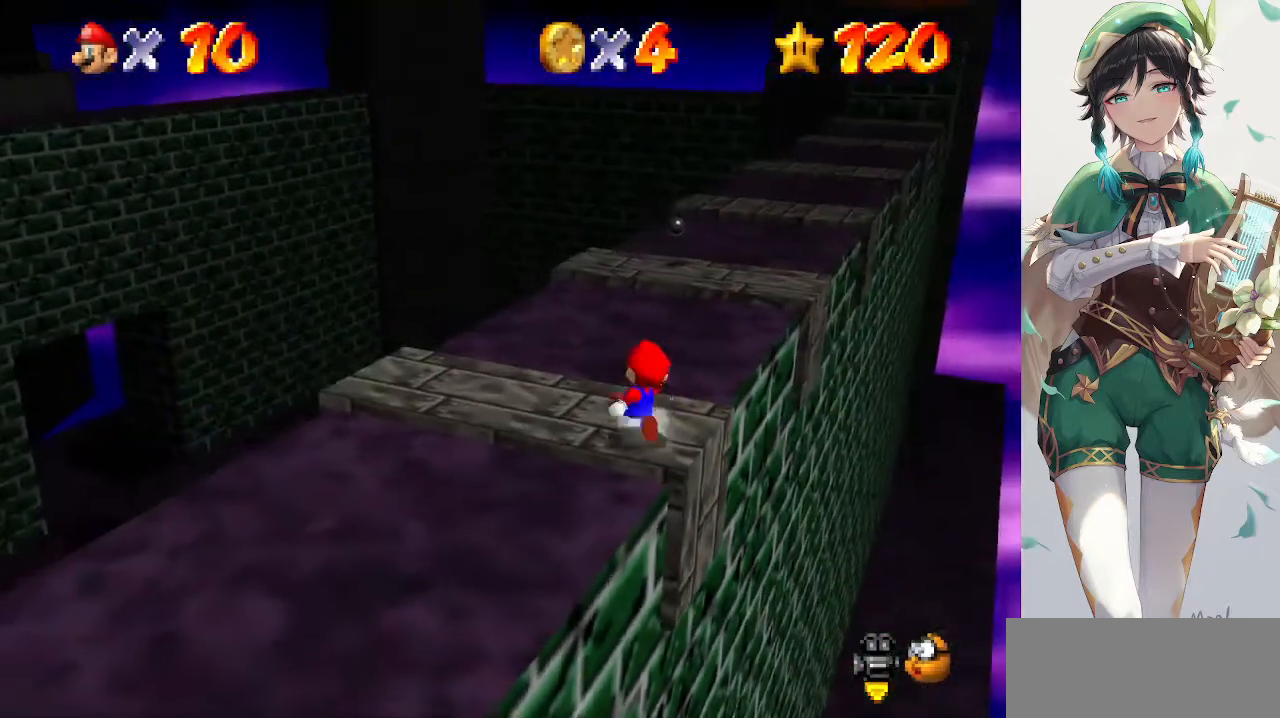
{"buttons": ["A"], "left_stick": "up", "events": [[300, "A", "down"]]}
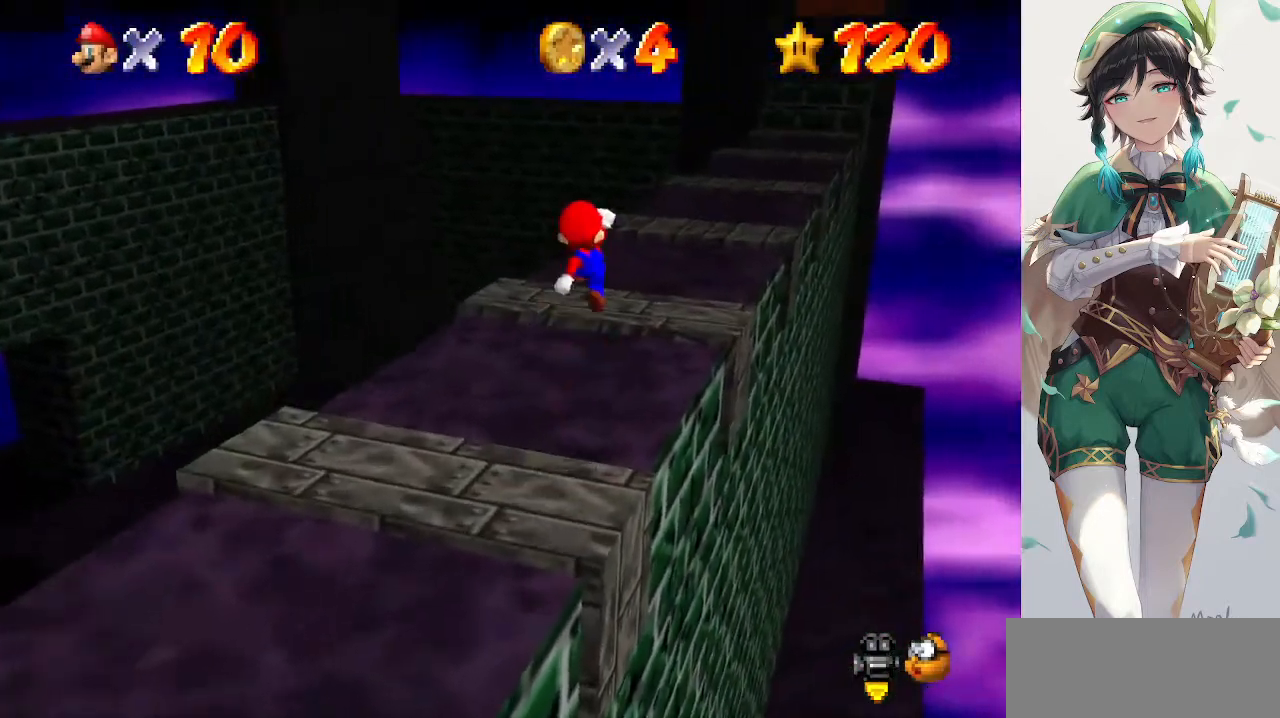
{"buttons": ["A", "B"], "left_stick": "down-right", "events": [[267, "left_stick", "down-left"], [433, "left_stick", "down-right"], [500, "B", "down"]]}
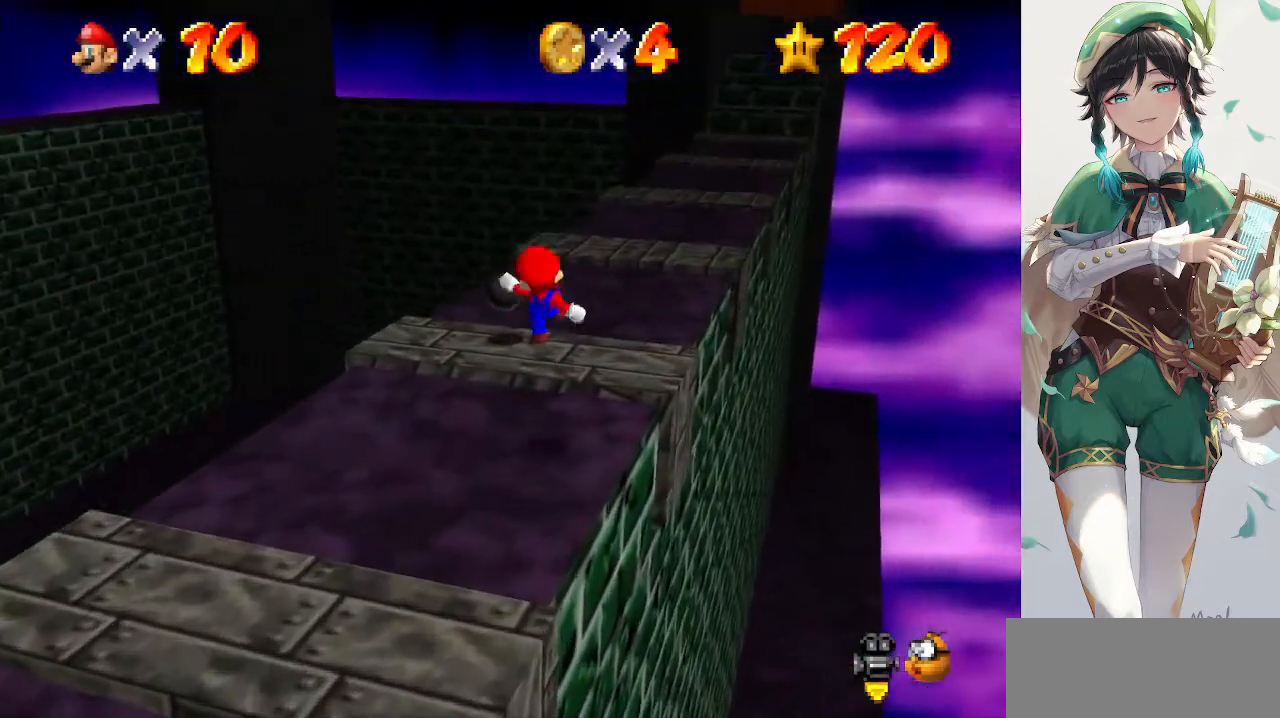
{"buttons": [], "left_stick": "up", "events": [[67, "left_stick", "up-right"], [133, "A", "up"], [133, "B", "up"], [167, "left_stick", "up"], [267, "left_stick", "center"], [367, "left_stick", "up"]]}
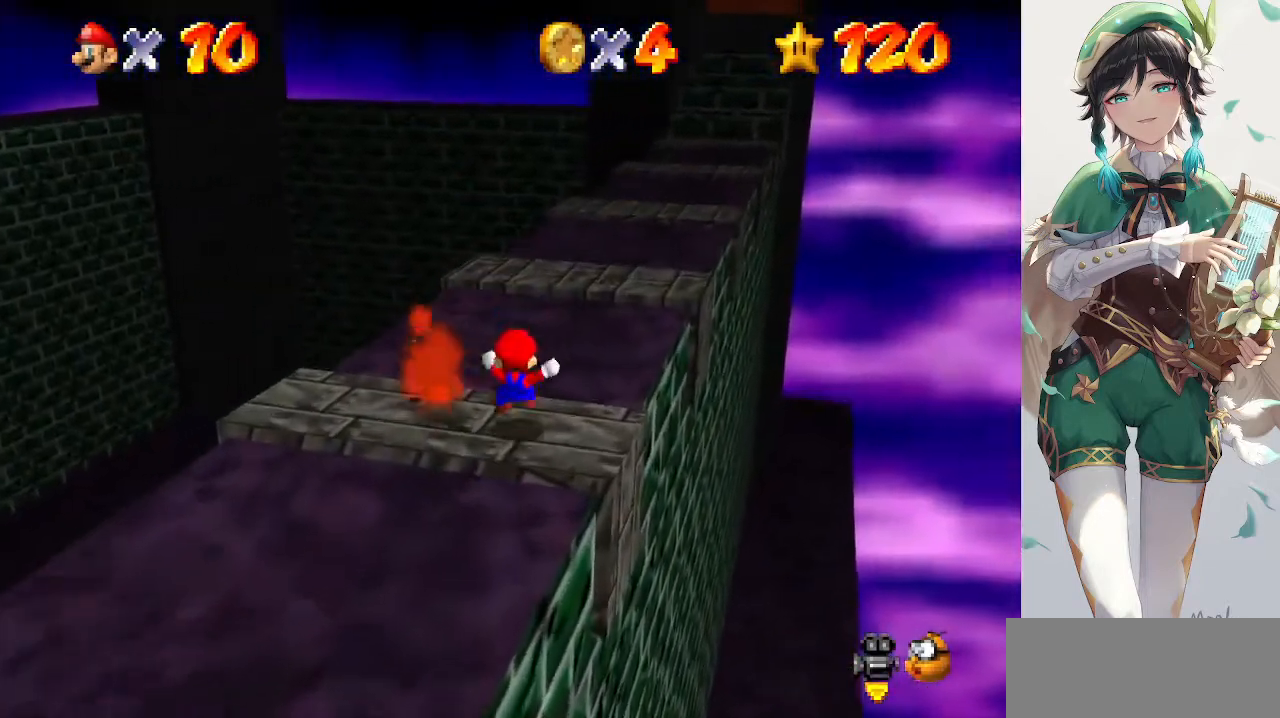
{"buttons": [], "left_stick": "center", "events": [[100, "A", "down"], [100, "left_stick", "up-right"], [333, "A", "up"], [467, "left_stick", "center"]]}
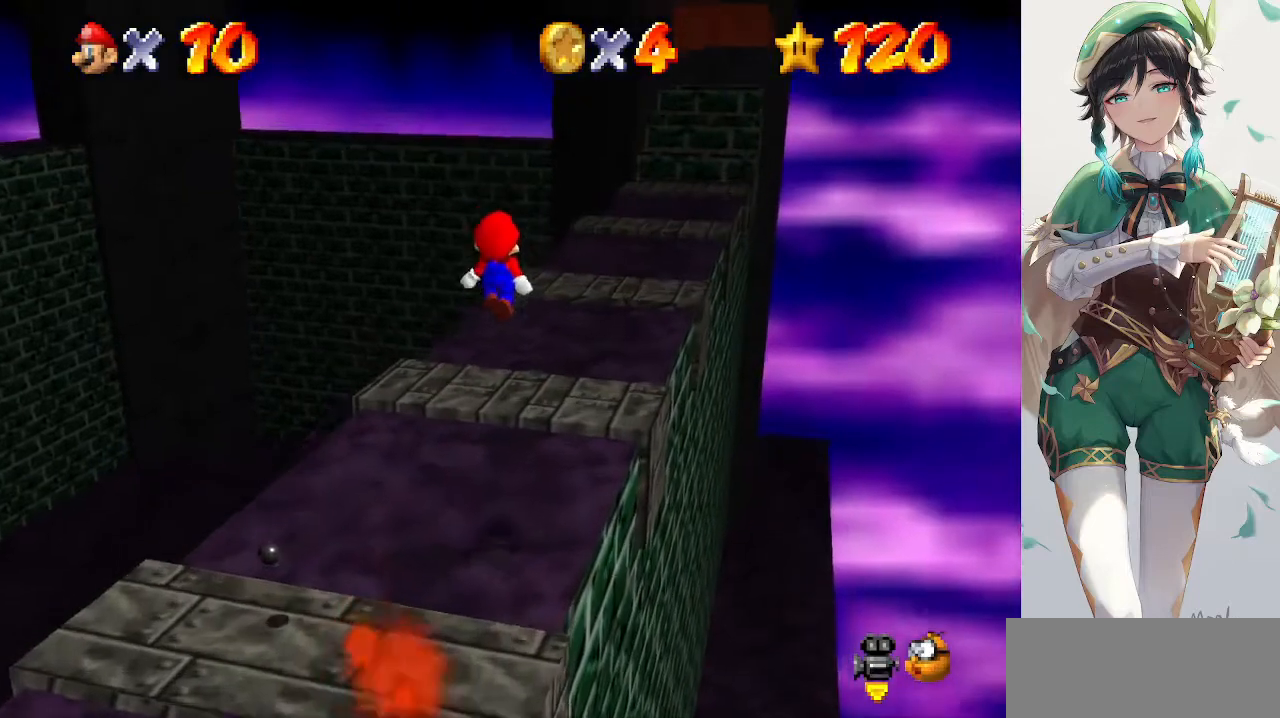
{"buttons": [], "left_stick": "center", "events": [[67, "left_stick", "down"], [233, "B", "down"], [267, "left_stick", "center"], [367, "B", "up"]]}
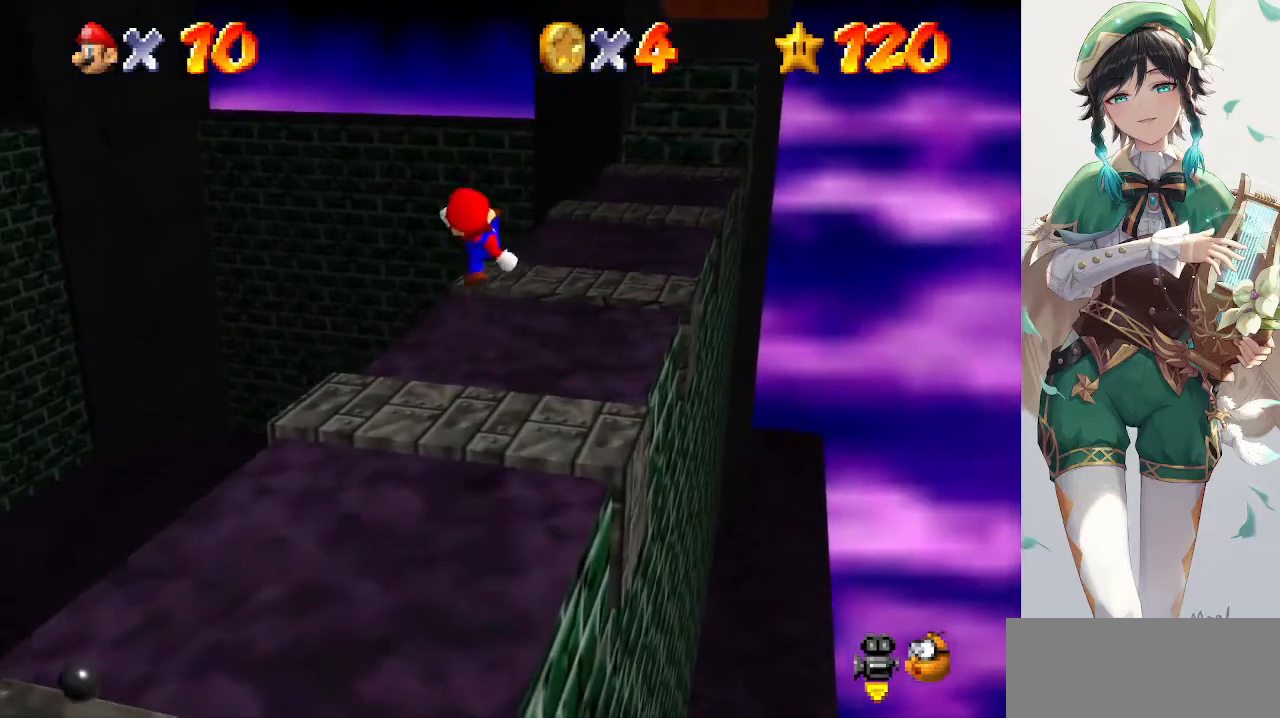
{"buttons": ["A"], "left_stick": "up", "events": [[67, "left_stick", "up"], [400, "A", "down"]]}
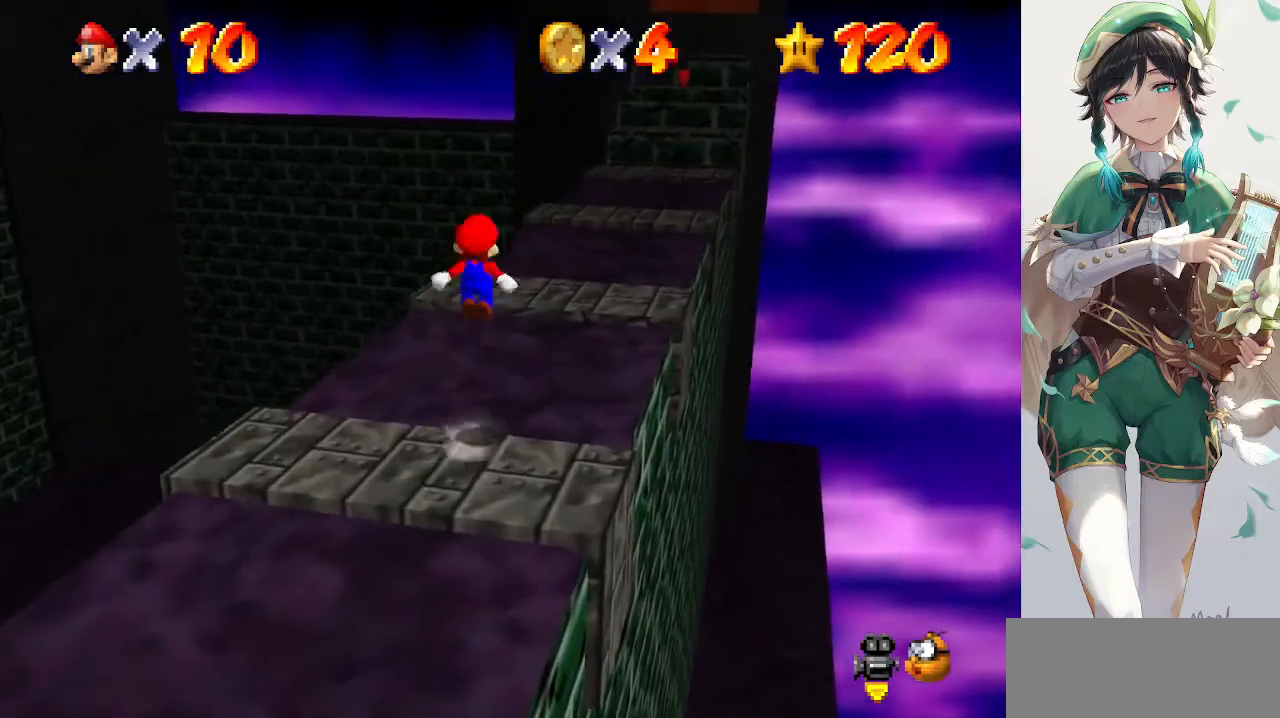
{"buttons": [], "left_stick": "down", "events": [[167, "A", "up"], [300, "left_stick", "center"], [433, "left_stick", "down"]]}
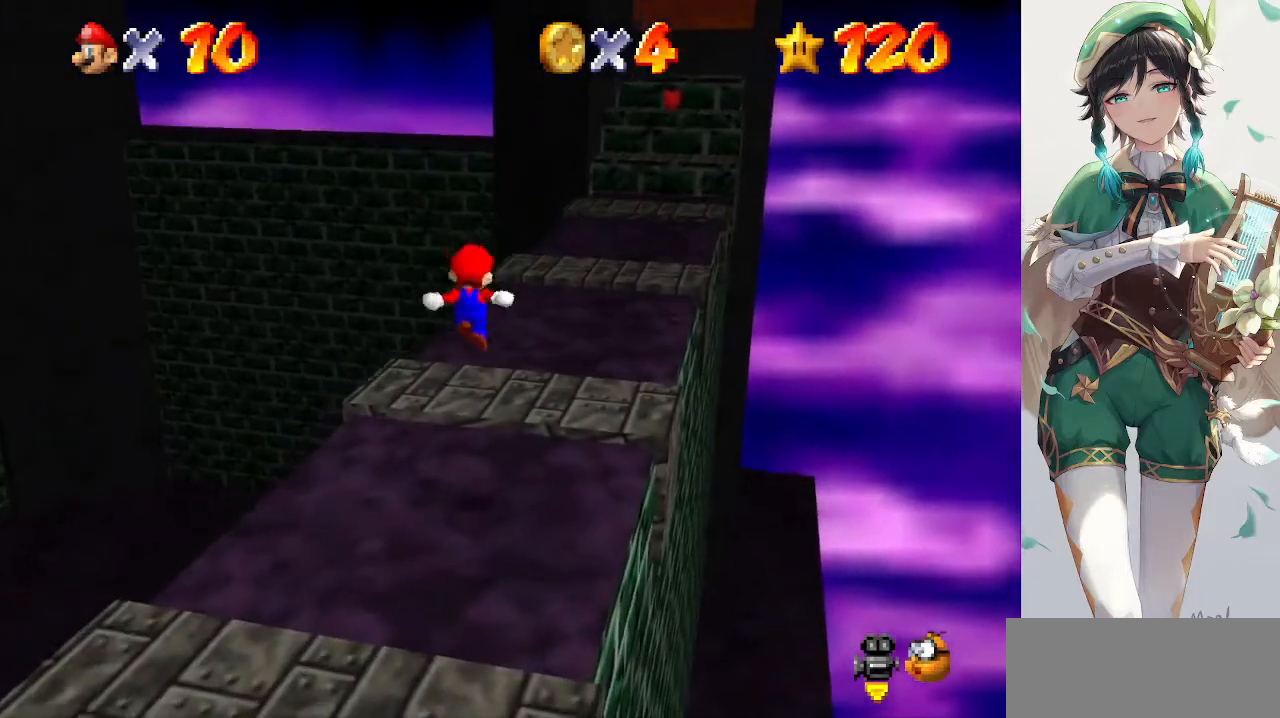
{"buttons": [], "left_stick": "up", "events": [[67, "B", "down"], [100, "left_stick", "center"], [167, "B", "up"], [233, "left_stick", "up"], [367, "left_stick", "center"], [467, "left_stick", "up"]]}
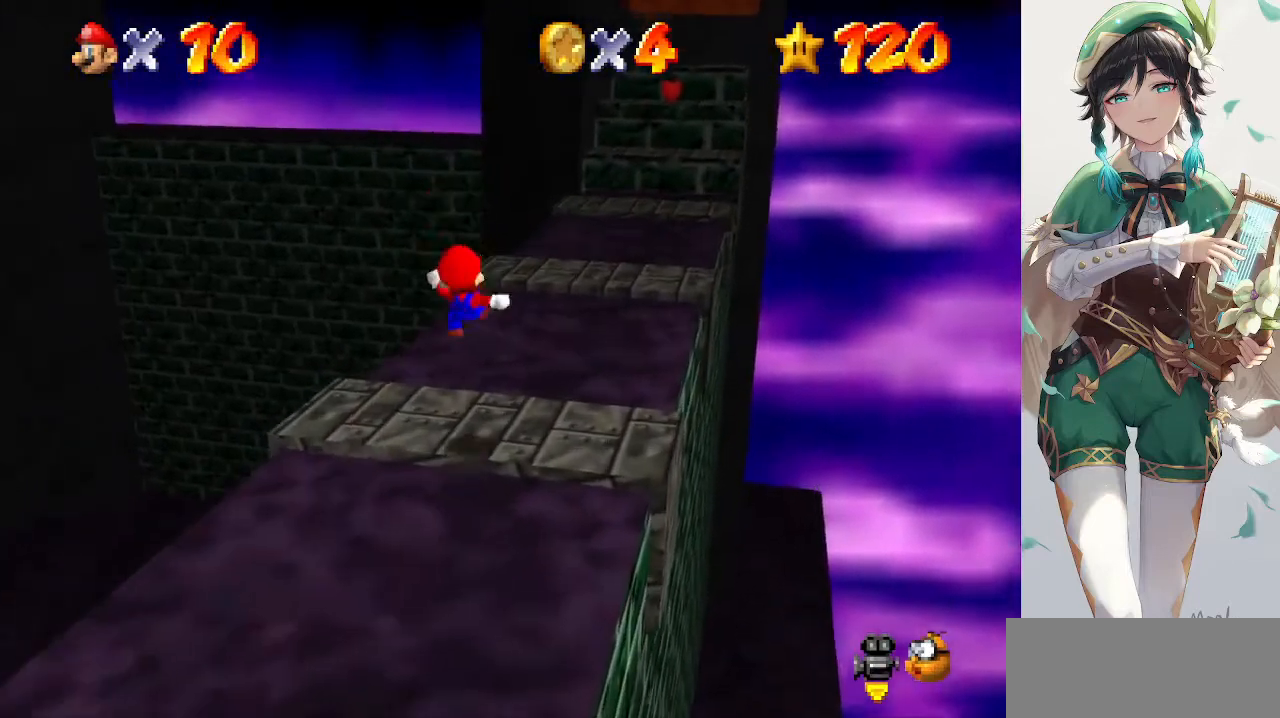
{"buttons": [], "left_stick": "up-right", "events": [[133, "left_stick", "up-right"], [233, "A", "down"], [500, "A", "up"]]}
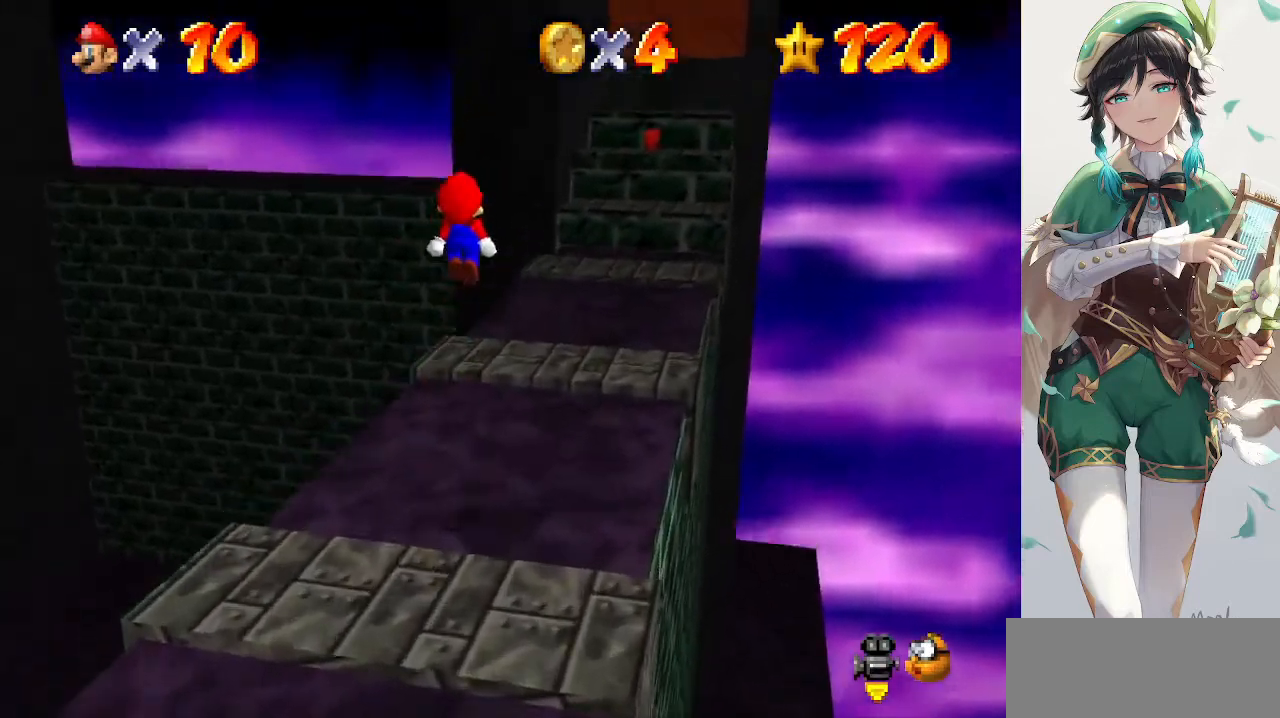
{"buttons": [], "left_stick": "center", "events": [[133, "left_stick", "center"], [233, "left_stick", "down"], [367, "B", "down"], [433, "left_stick", "center"], [500, "B", "up"]]}
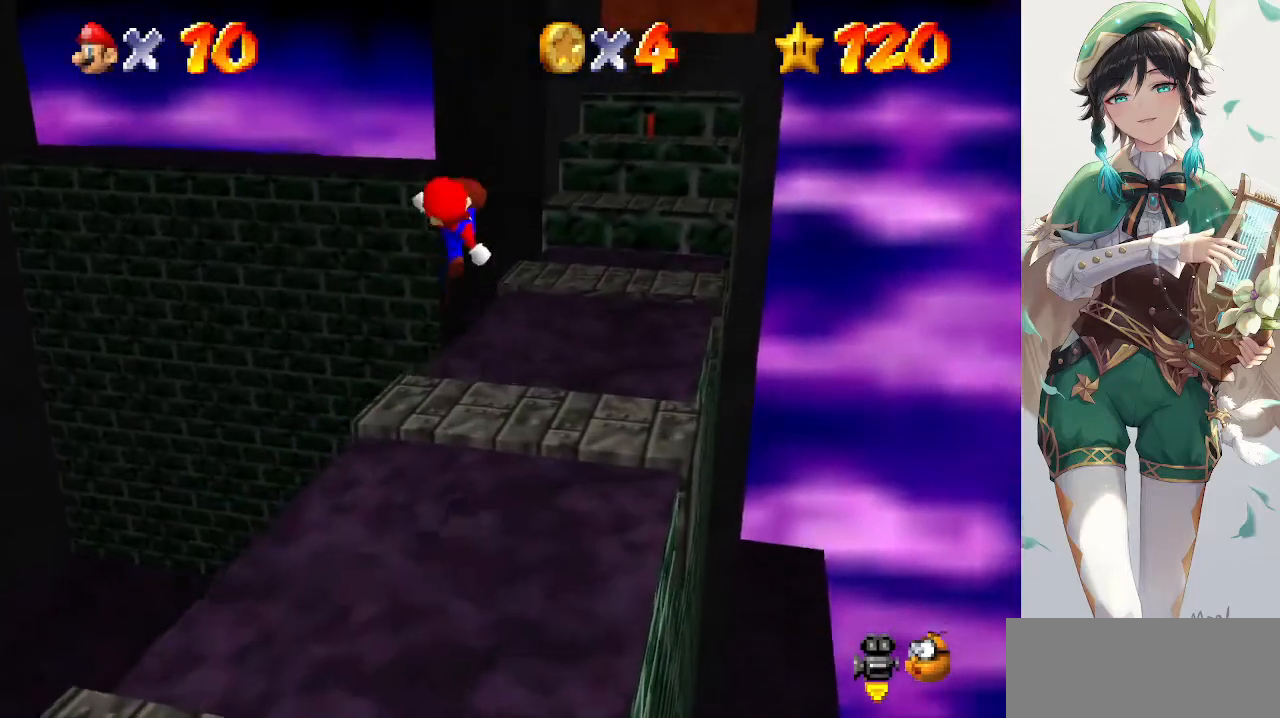
{"buttons": [], "left_stick": "up-right", "events": [[100, "left_stick", "up"], [500, "left_stick", "up-right"]]}
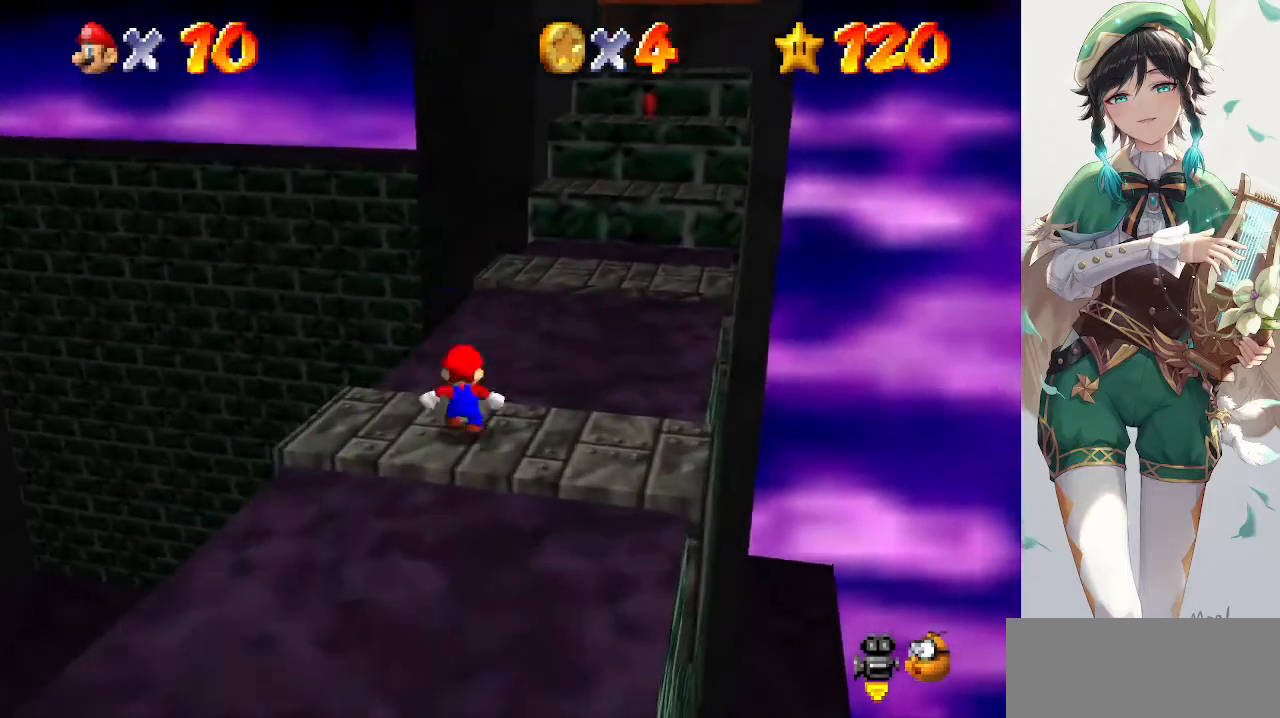
{"buttons": ["A"], "left_stick": "center", "events": [[33, "A", "down"], [400, "left_stick", "center"]]}
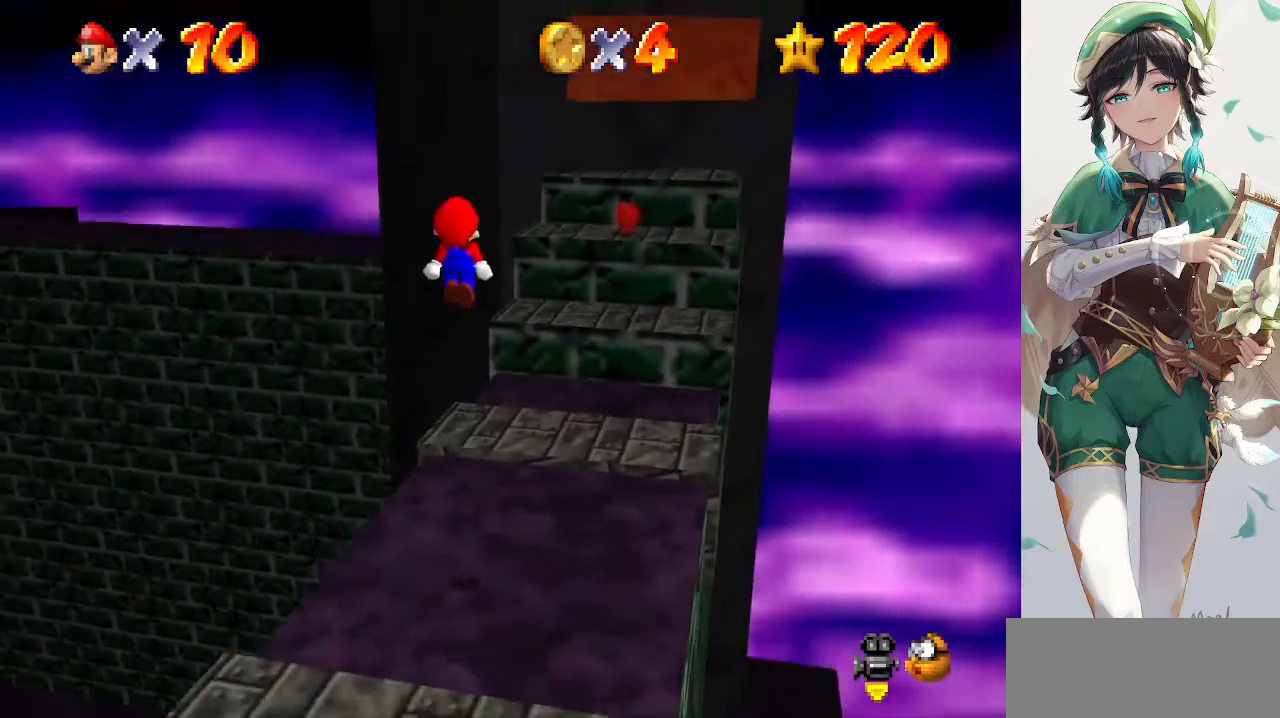
{"buttons": [], "left_stick": "center", "events": [[33, "left_stick", "down"], [233, "B", "down"], [233, "left_stick", "center"], [333, "A", "up"], [333, "B", "up"]]}